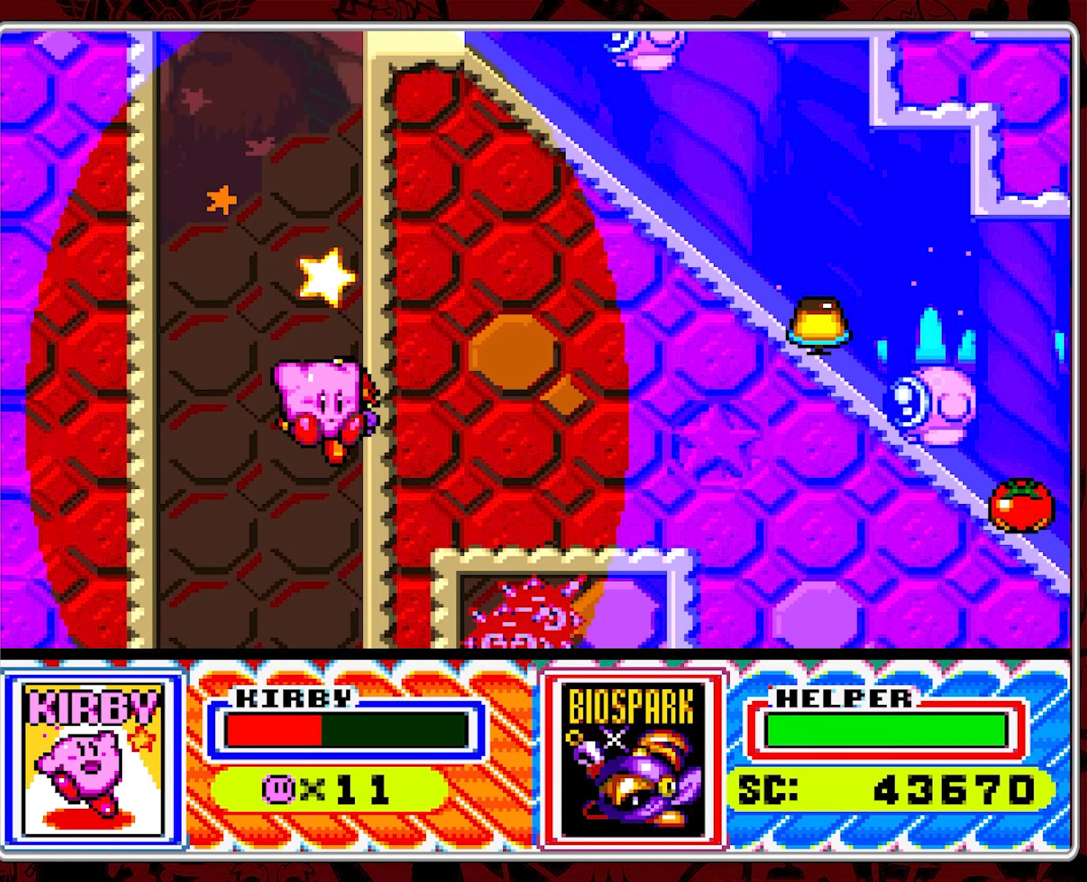
Gameplay with a controller (Nintendo layout); each line is a JSON object with the inputs held at the frame after it (dt_ms = milliseconds from this image to that frame). "events" lists button and stick changes between this image and that frame as [ms after this image, input, new state], when the widget could be followed in between. Not read: L3 R3.
{"dt_ms": 300, "buttons": [], "events": []}
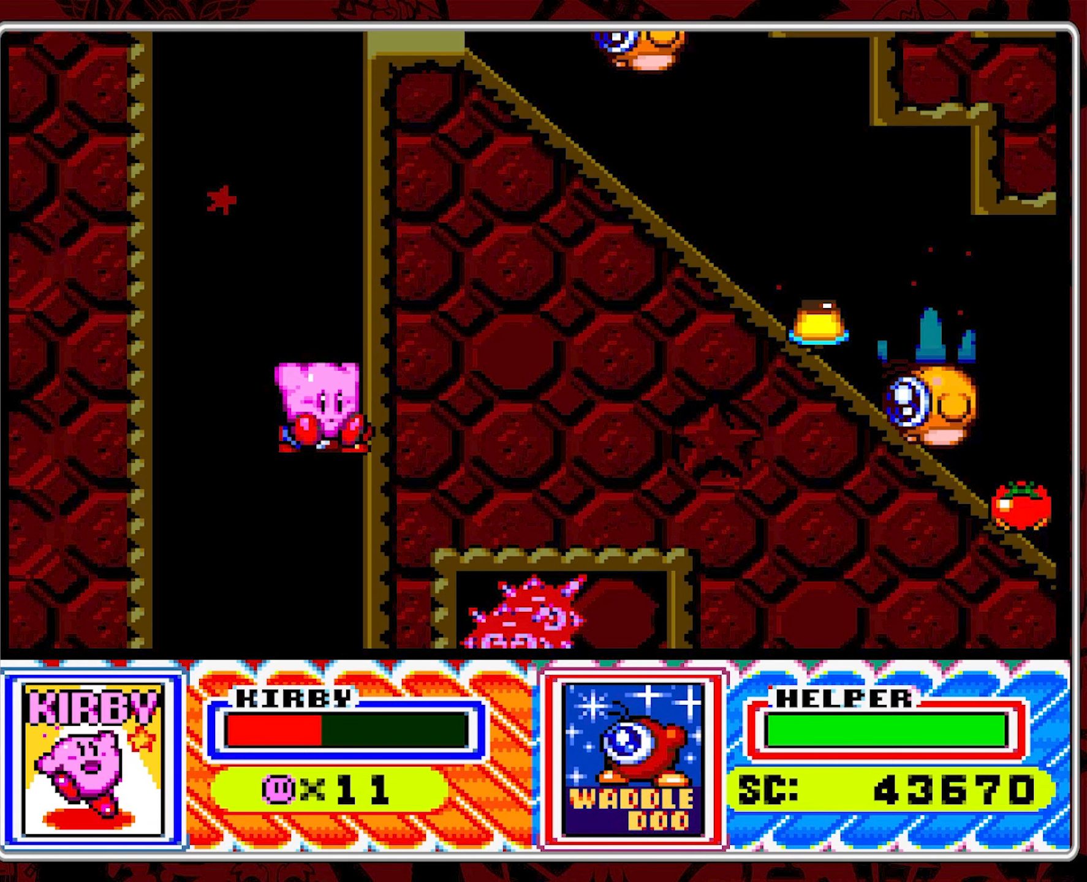
{"dt_ms": 500, "buttons": [], "events": []}
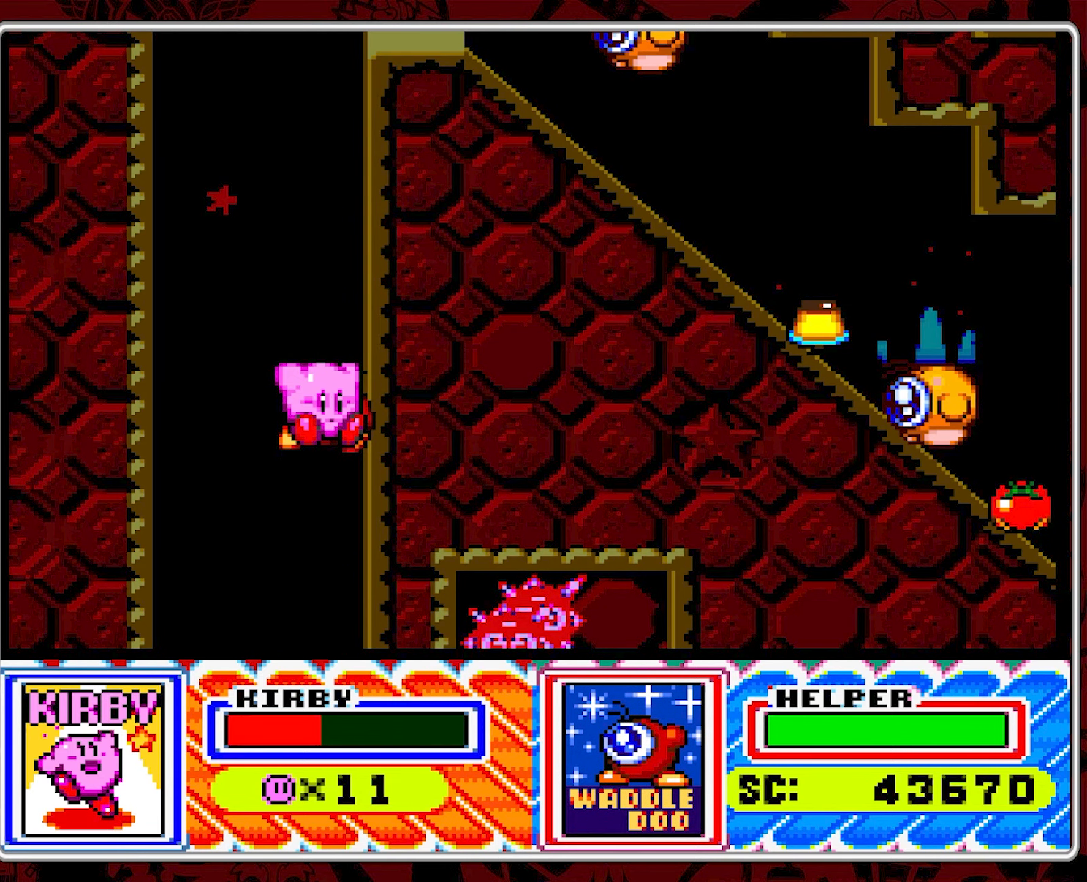
{"dt_ms": 500, "buttons": ["DPAD_LEFT"], "events": [[483, "DPAD_LEFT", "down"]]}
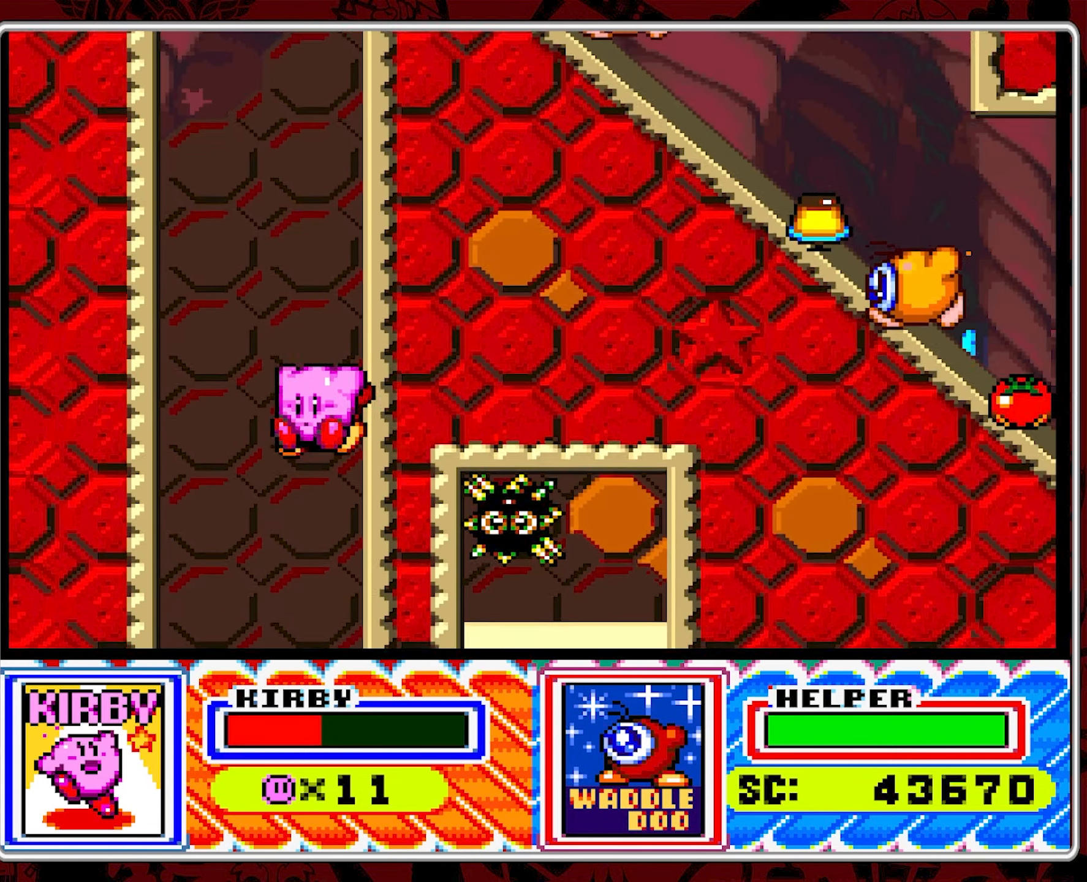
{"dt_ms": 500, "buttons": ["Y"], "events": [[50, "DPAD_LEFT", "up"], [100, "Y", "down"]]}
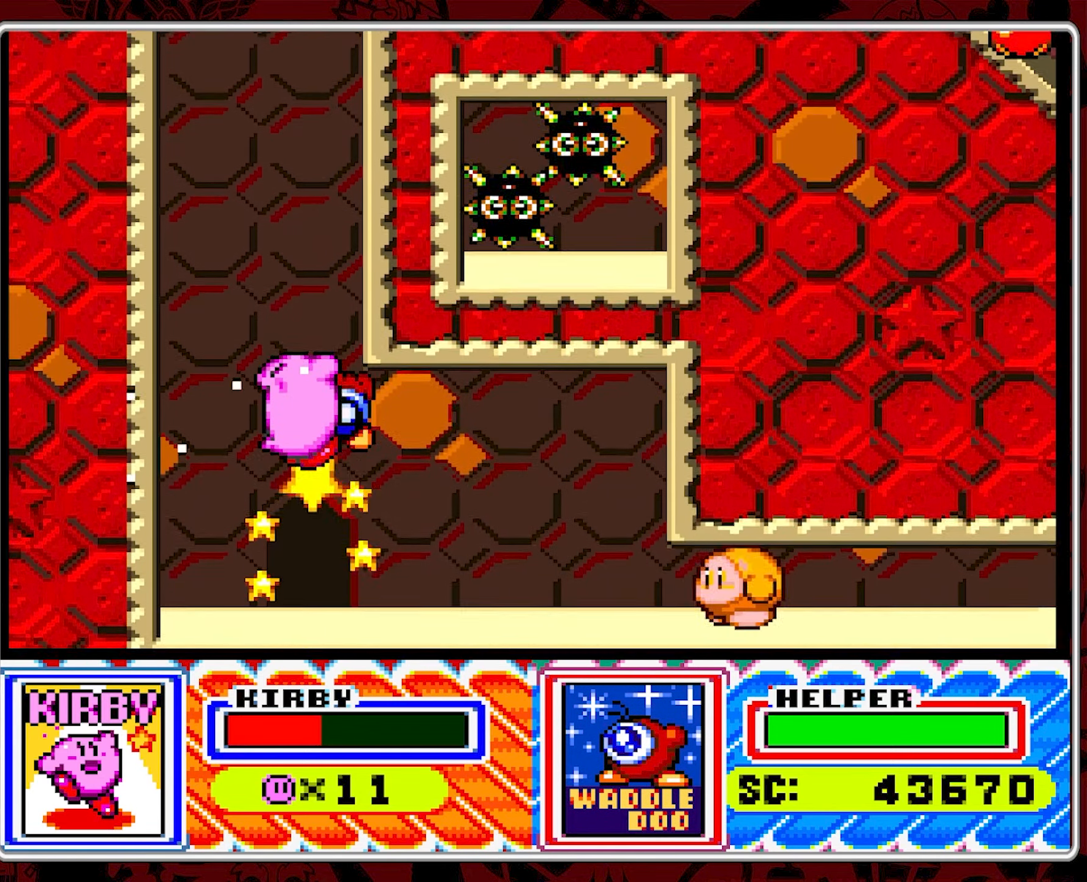
{"dt_ms": 500, "buttons": ["Y"], "events": []}
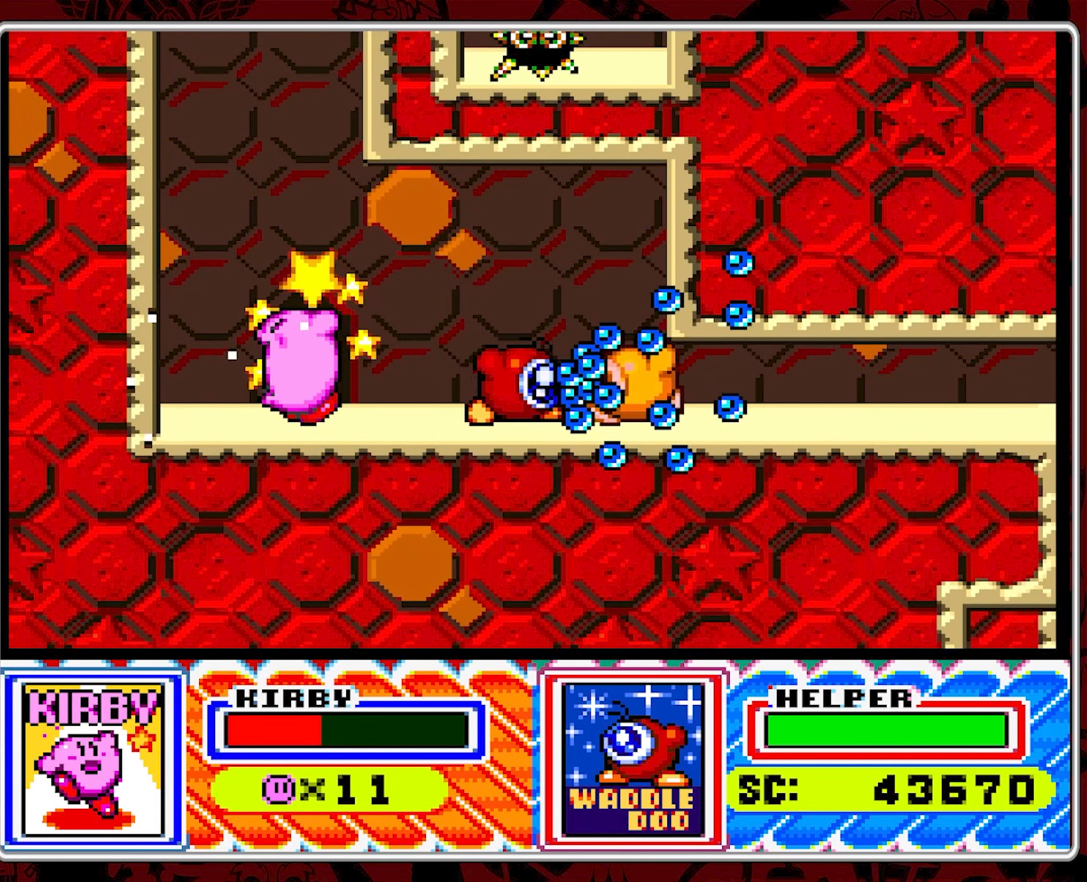
{"dt_ms": 500, "buttons": ["DPAD_RIGHT"], "events": [[33, "Y", "up"], [500, "DPAD_RIGHT", "down"]]}
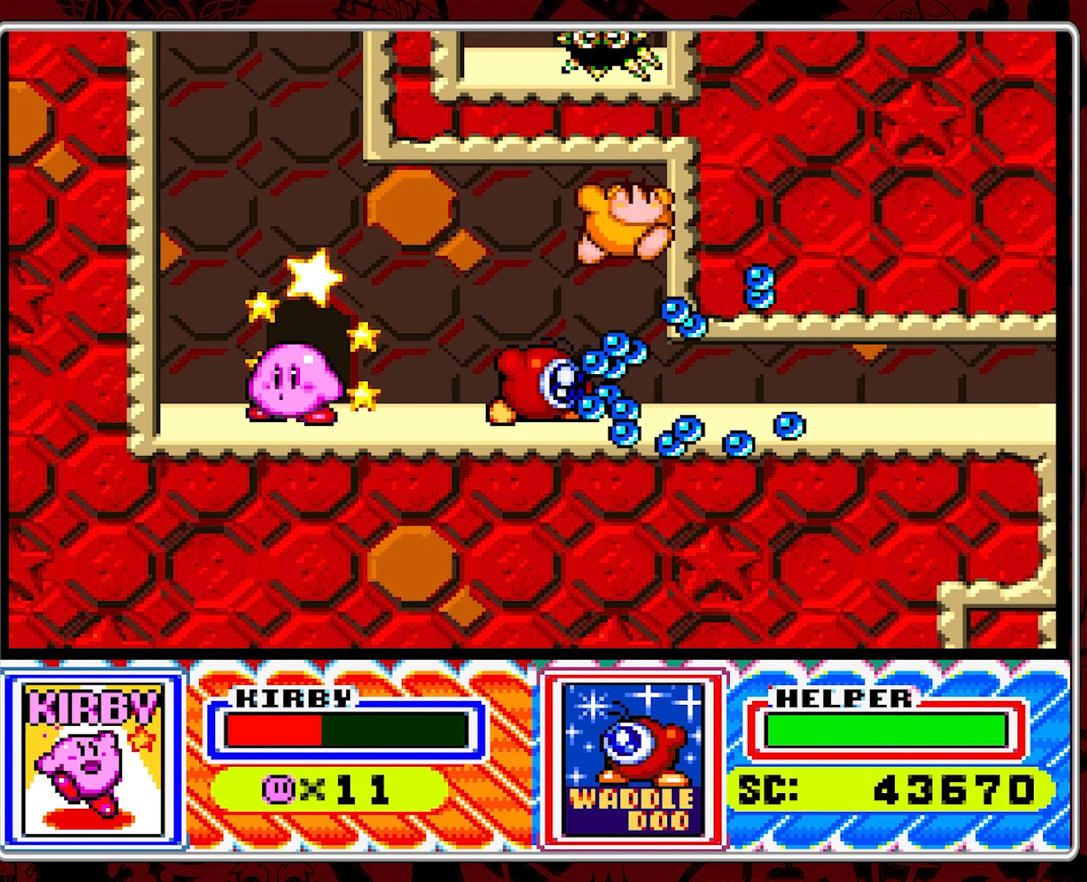
{"dt_ms": 500, "buttons": ["DPAD_LEFT"], "events": [[267, "DPAD_RIGHT", "up"], [383, "DPAD_LEFT", "down"]]}
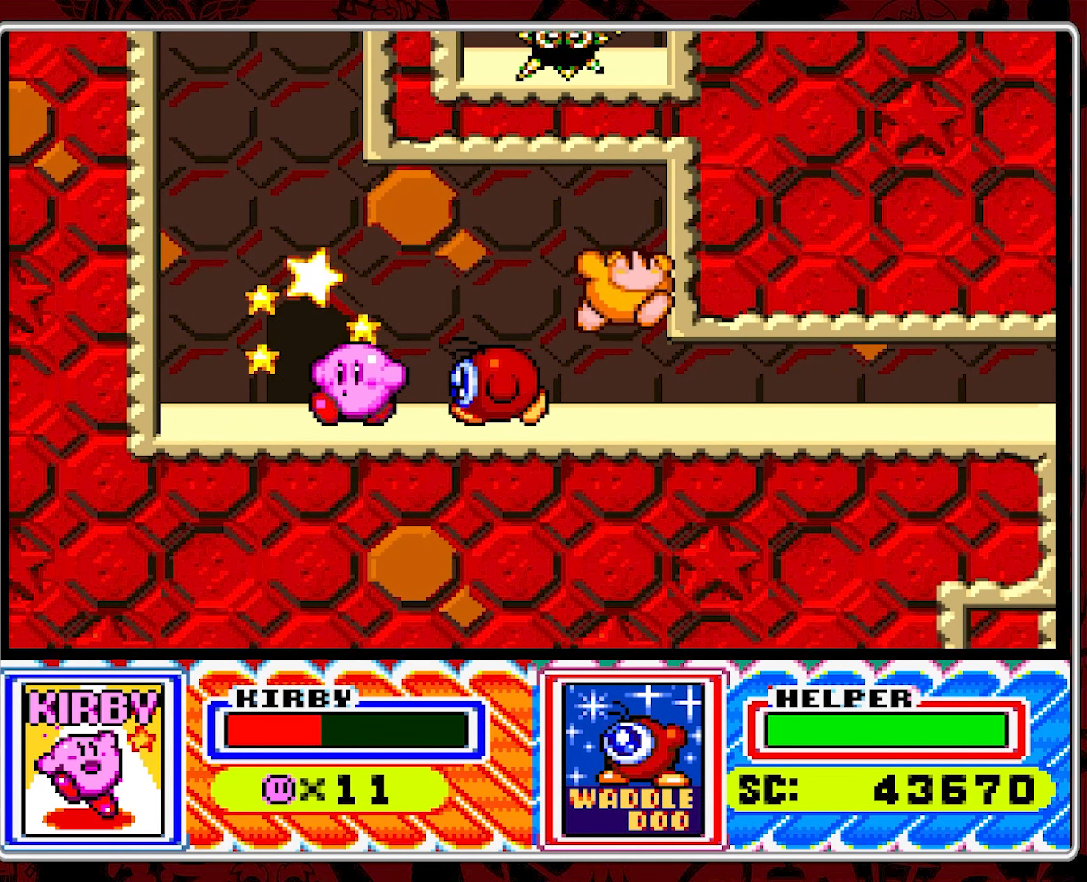
{"dt_ms": 500, "buttons": ["DPAD_RIGHT"], "events": [[67, "B", "down"], [83, "DPAD_LEFT", "up"], [183, "B", "up"], [233, "B", "down"], [333, "B", "up"], [367, "DPAD_RIGHT", "down"], [400, "B", "down"], [483, "B", "up"]]}
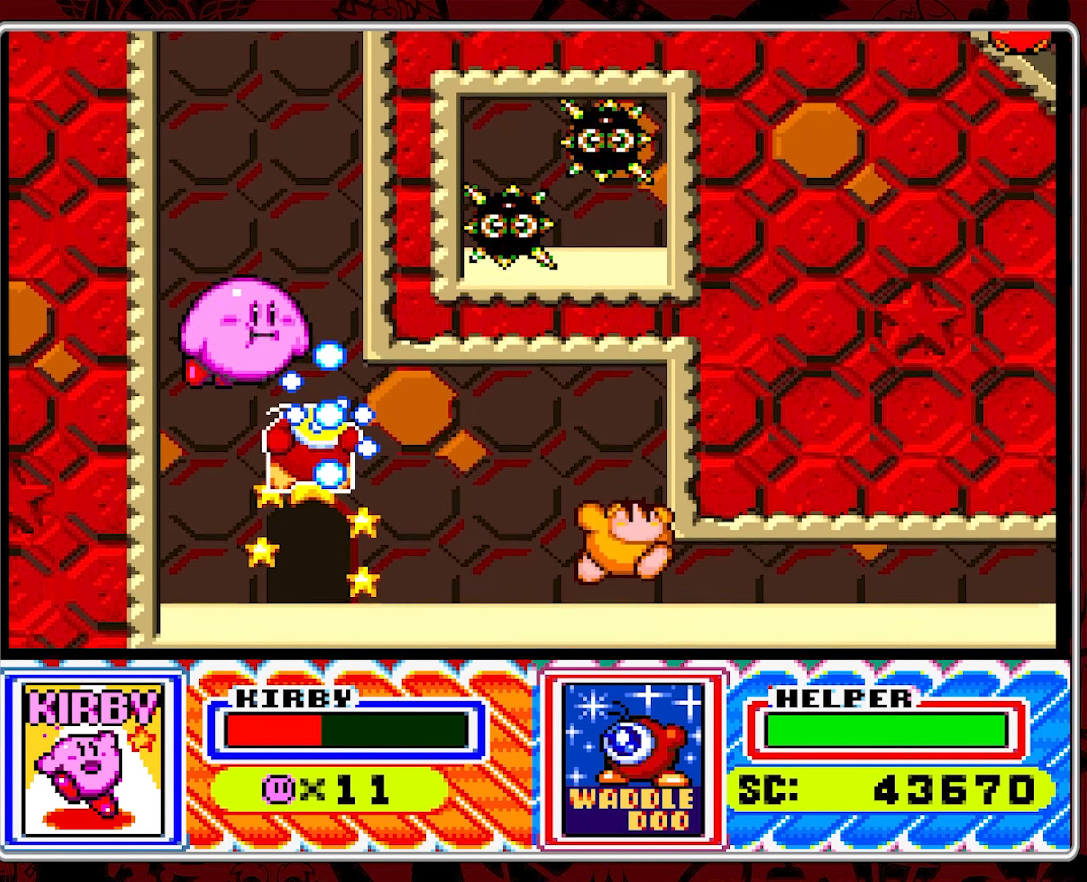
{"dt_ms": 500, "buttons": [], "events": [[50, "B", "down"], [50, "DPAD_RIGHT", "up"], [150, "B", "up"], [150, "DPAD_RIGHT", "down"], [200, "B", "down"], [267, "DPAD_RIGHT", "up"], [317, "B", "up"], [333, "DPAD_RIGHT", "down"], [367, "B", "down"], [467, "DPAD_RIGHT", "up"], [500, "B", "up"]]}
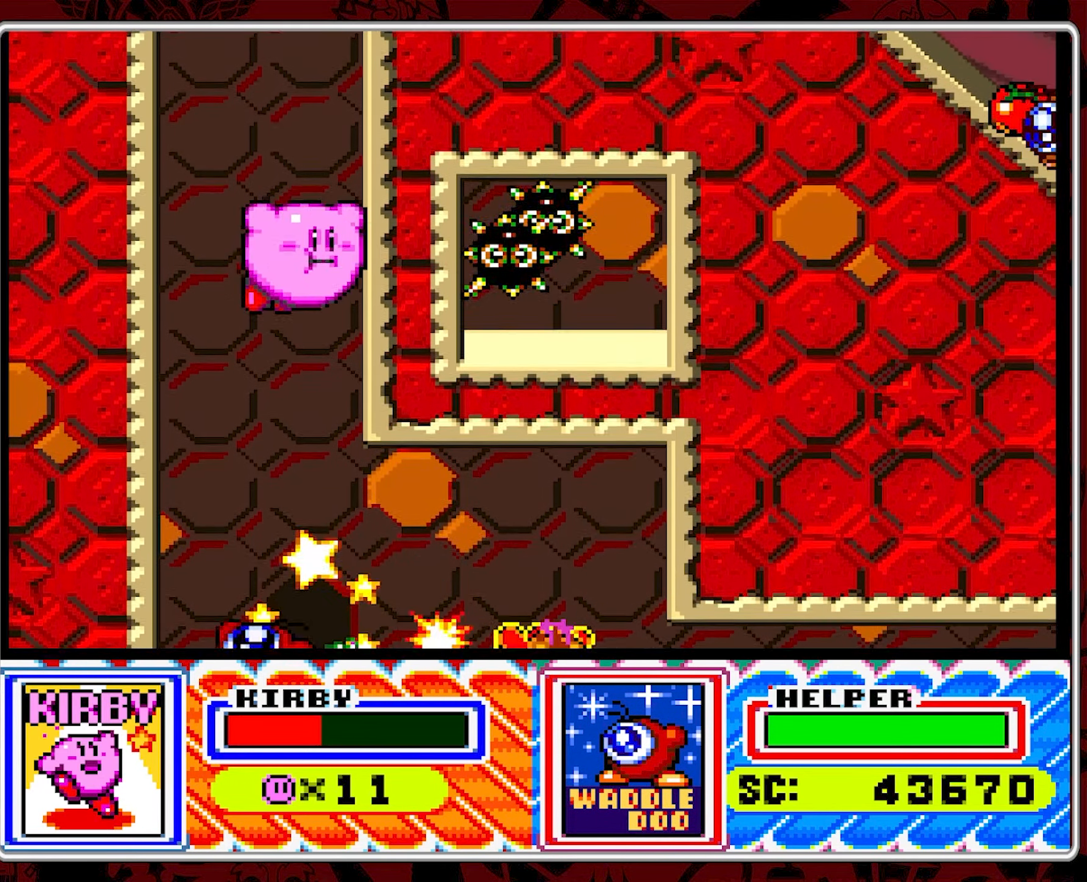
{"dt_ms": 500, "buttons": ["B"], "events": [[33, "B", "down"], [133, "B", "up"], [183, "B", "down"], [267, "B", "up"], [317, "B", "down"], [450, "B", "up"], [500, "B", "down"]]}